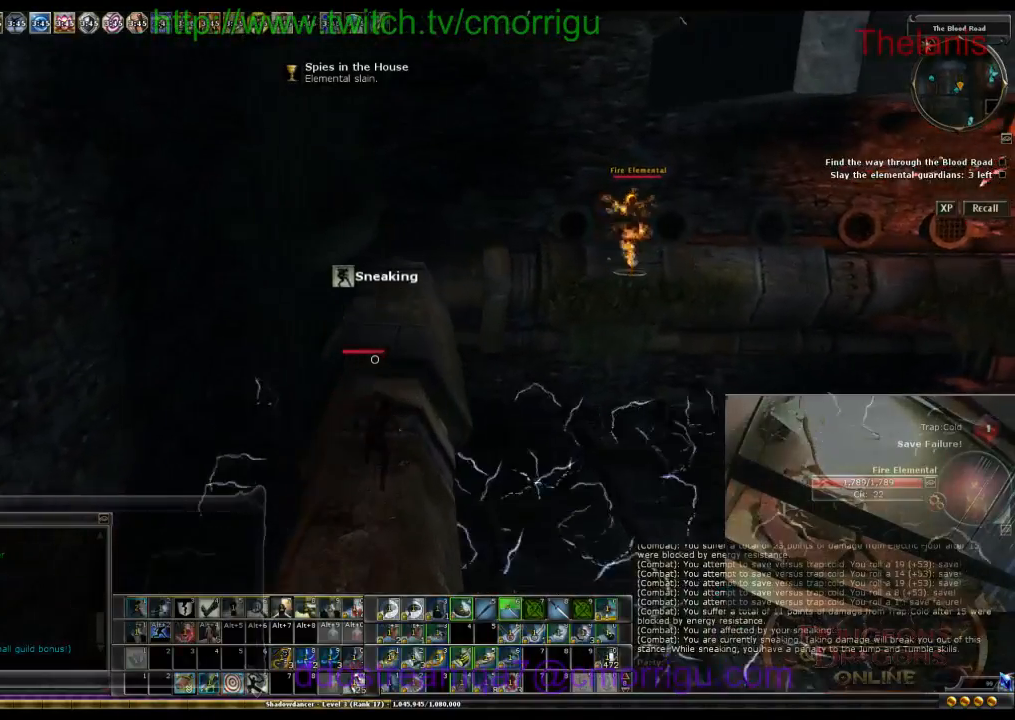
Gameplay with keyboard; each line is a JSON object with the keys held at the frame after it. "events" lists presses ("down") and releases ("up") of ".", "/", "0", "1", "2", "3", "4", "5", "6", "7", "8", "9", "a", "b", "backslash", "backspace", "caps_lock", "comma", "ctrl_l", "ctrl_r", "d", "e", "equals", "escape", "f", "f1", "f10", "f11", "f12", "f2", "f3", "f4", "f5", "f6", "f7", "f8", "f9", "g", "h", "i", "j", "k", "l", "lbracket", "m", "minus", "n", "o", "p", "q", "quote", "r", "rbracket", "return", "s", "semicolon", "shift_r", "space", "t", "tab", "tilde", "u", "w" and "y" between this image and that frame as [ms after this image, input, new state], when the widget could be followed in between. No other keys are recorded. Mouse input is not recorded.
{"keys": ["w"], "events": []}
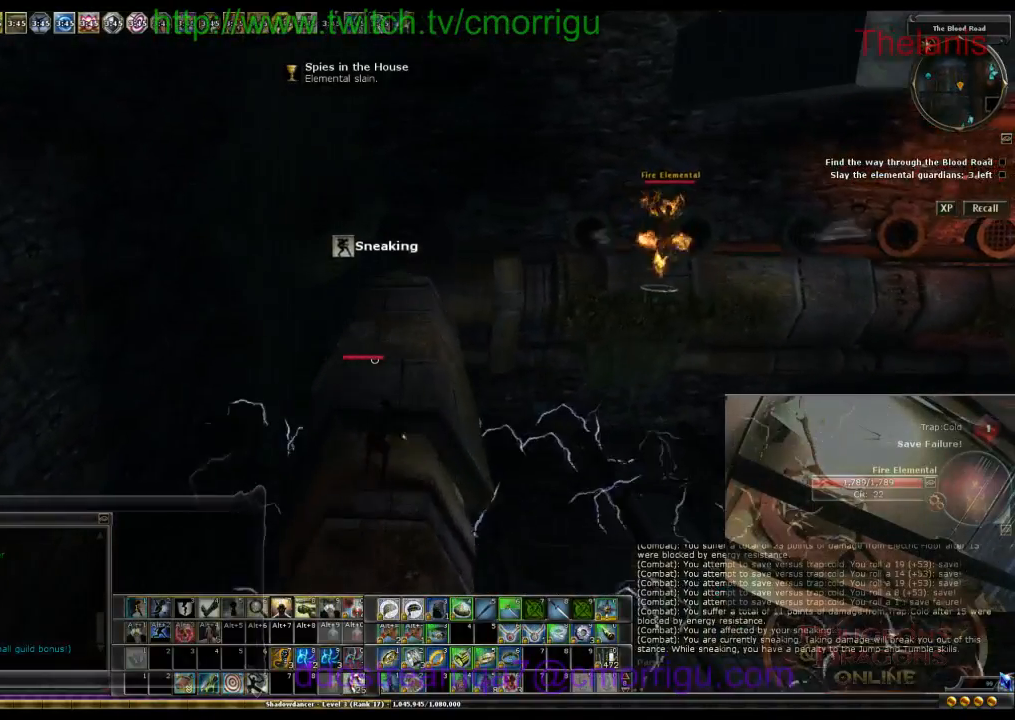
{"keys": ["w"], "events": []}
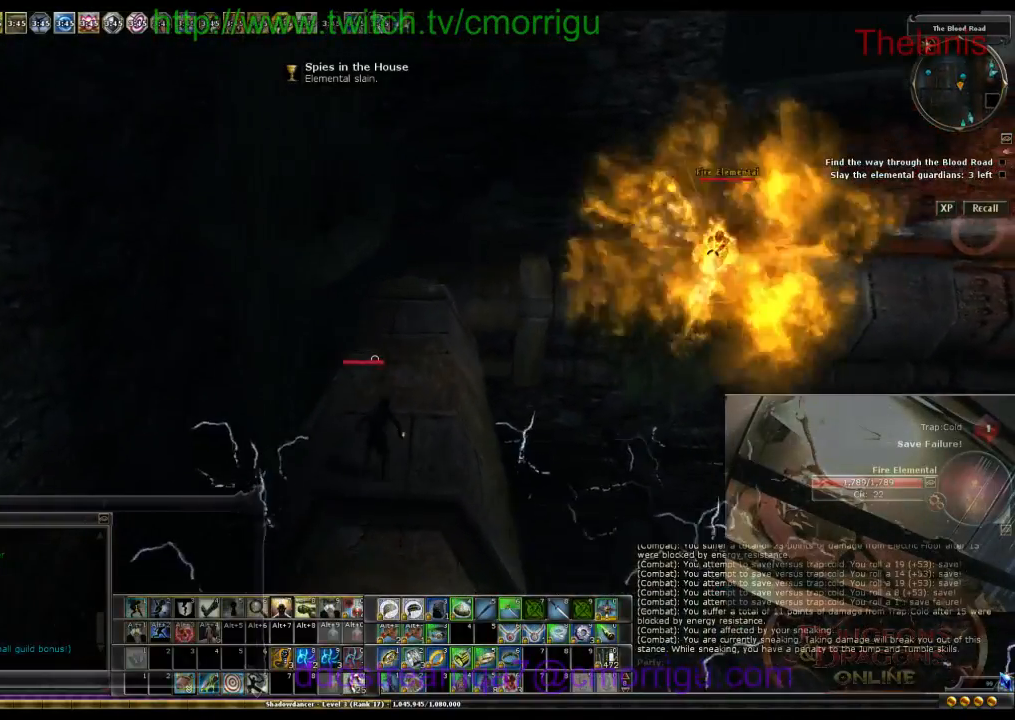
{"keys": ["w"], "events": []}
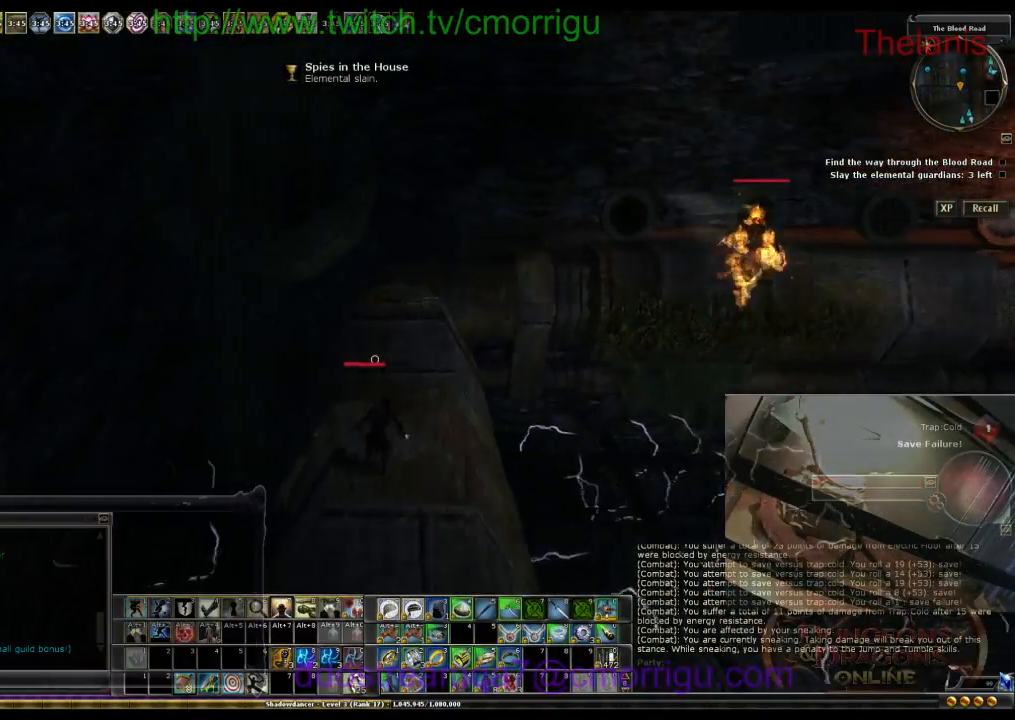
{"keys": ["w"], "events": []}
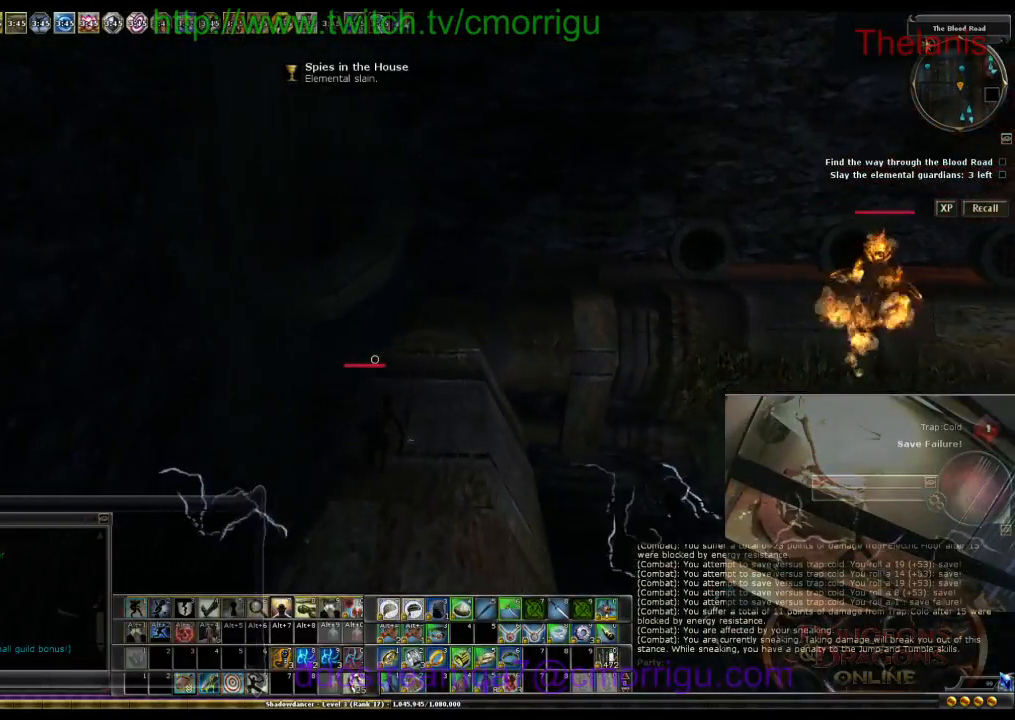
{"keys": ["w"], "events": []}
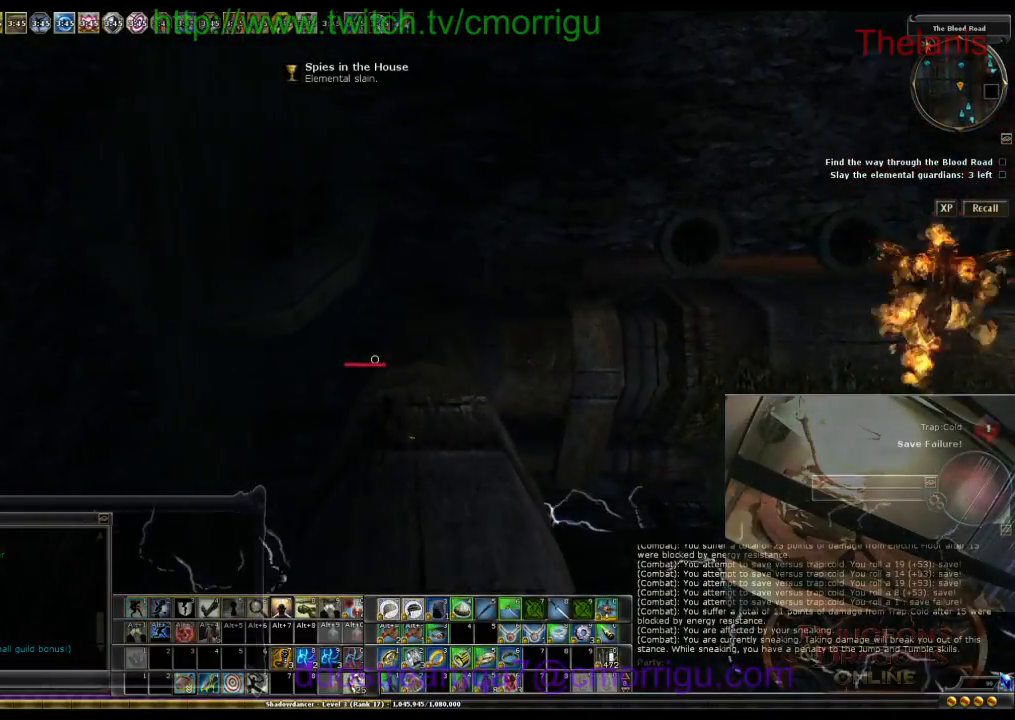
{"keys": ["w"], "events": []}
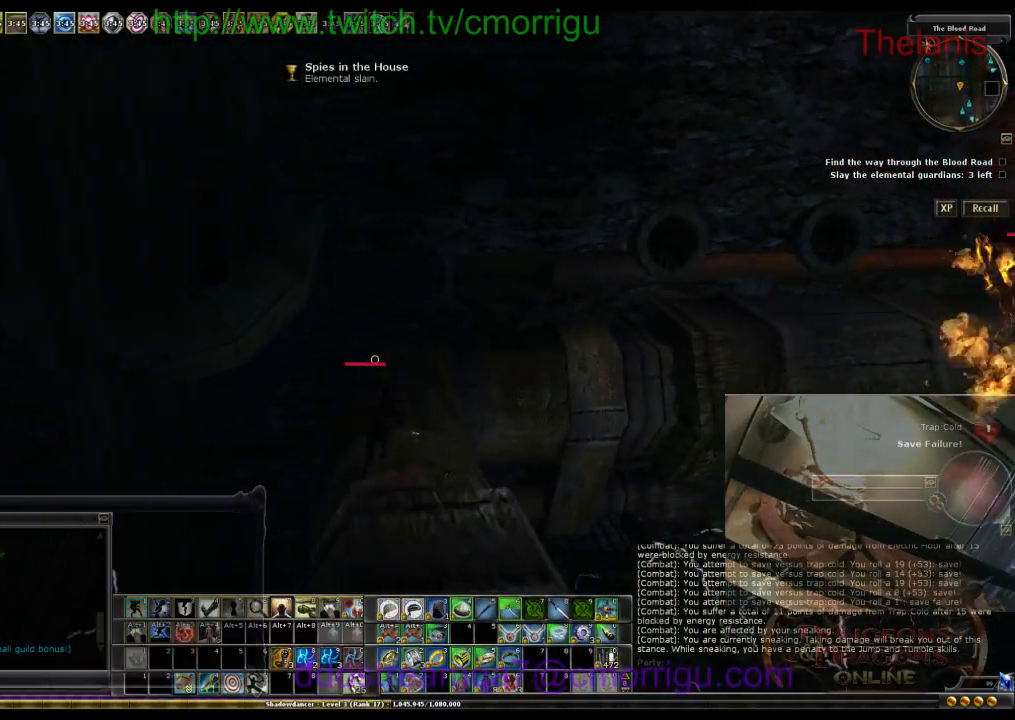
{"keys": ["w"], "events": []}
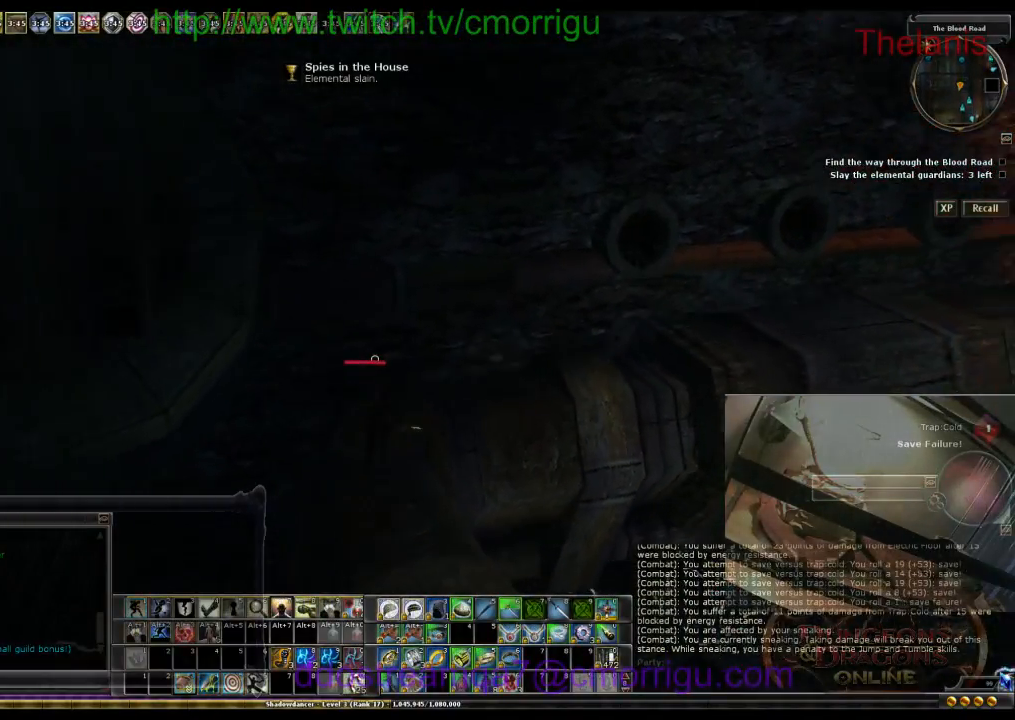
{"keys": ["w"], "events": []}
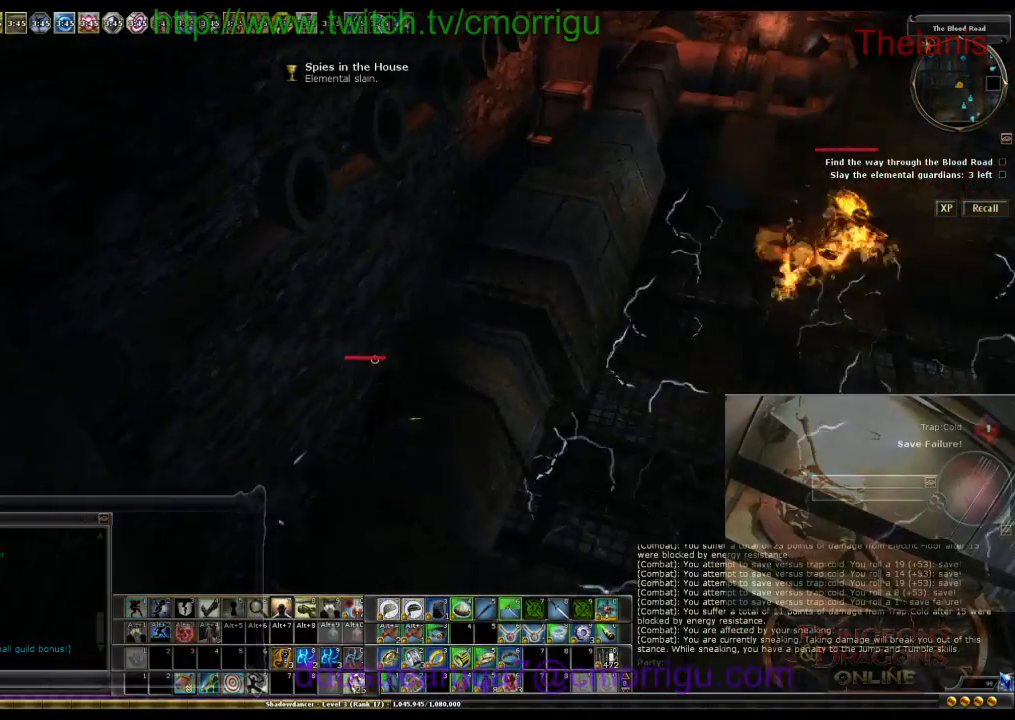
{"keys": ["a", "w"], "events": [[333, "a", "down"]]}
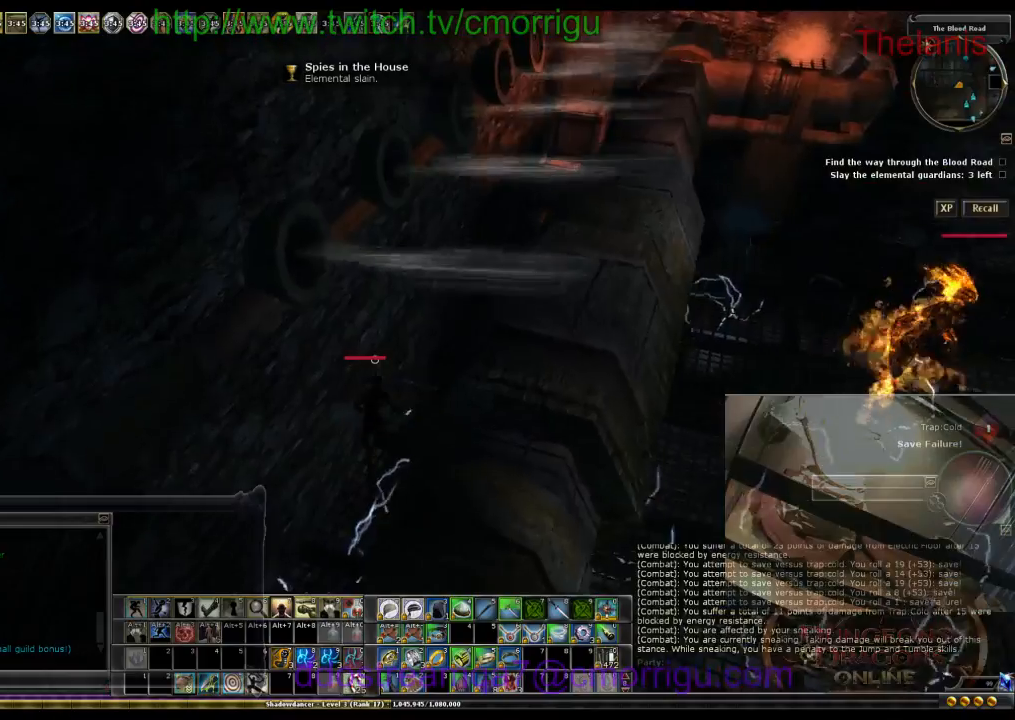
{"keys": ["w"], "events": [[167, "a", "up"]]}
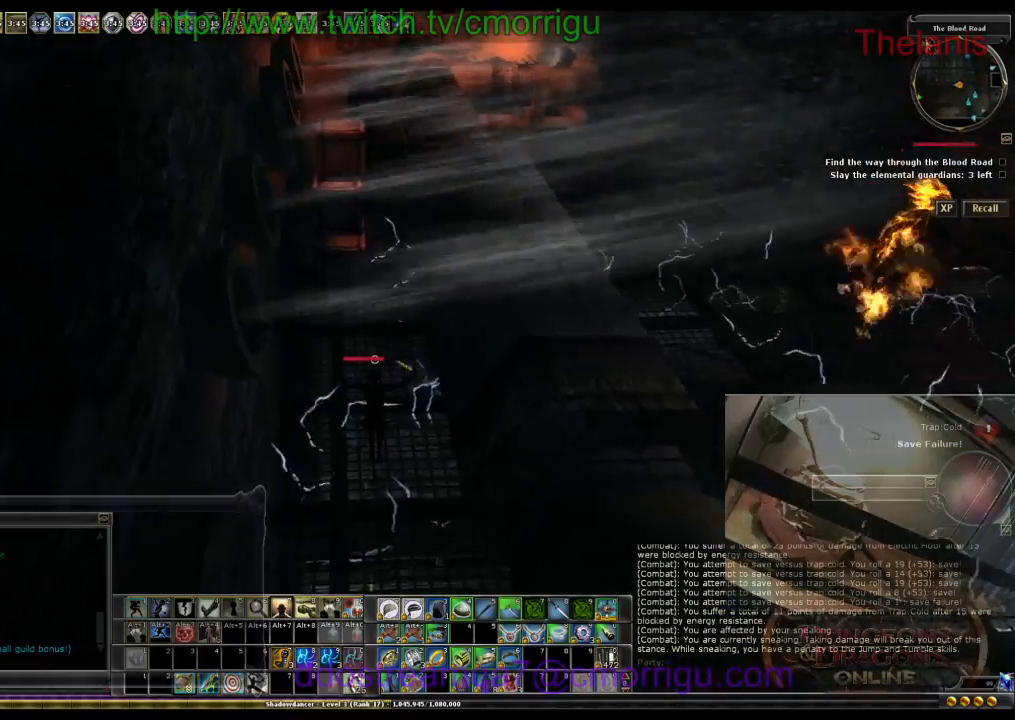
{"keys": ["w"], "events": []}
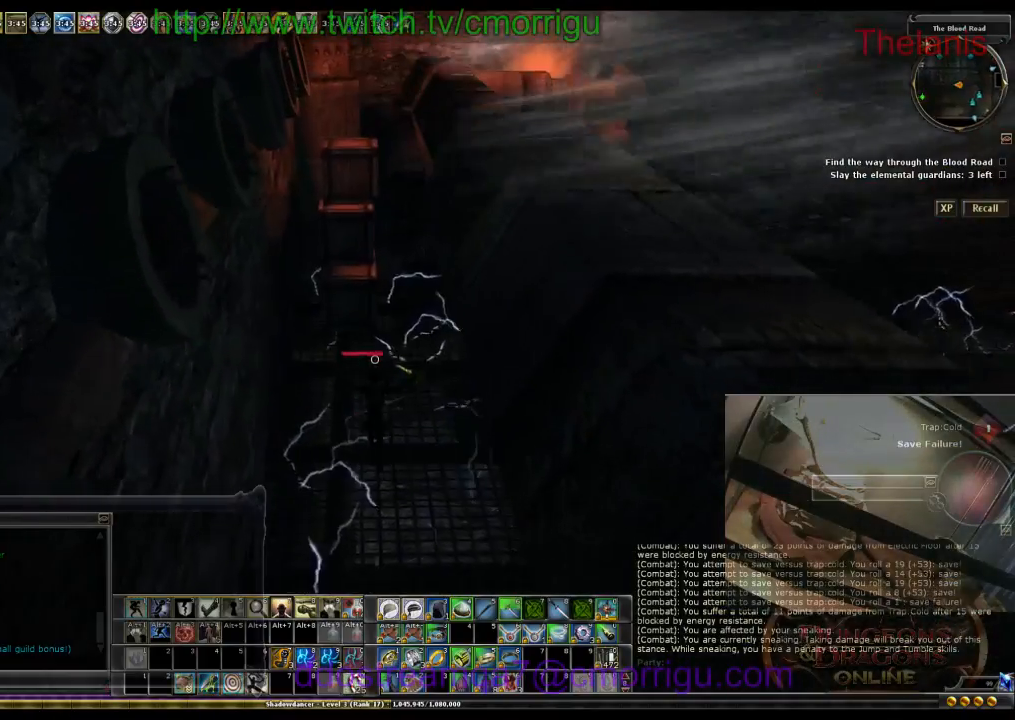
{"keys": ["w"], "events": []}
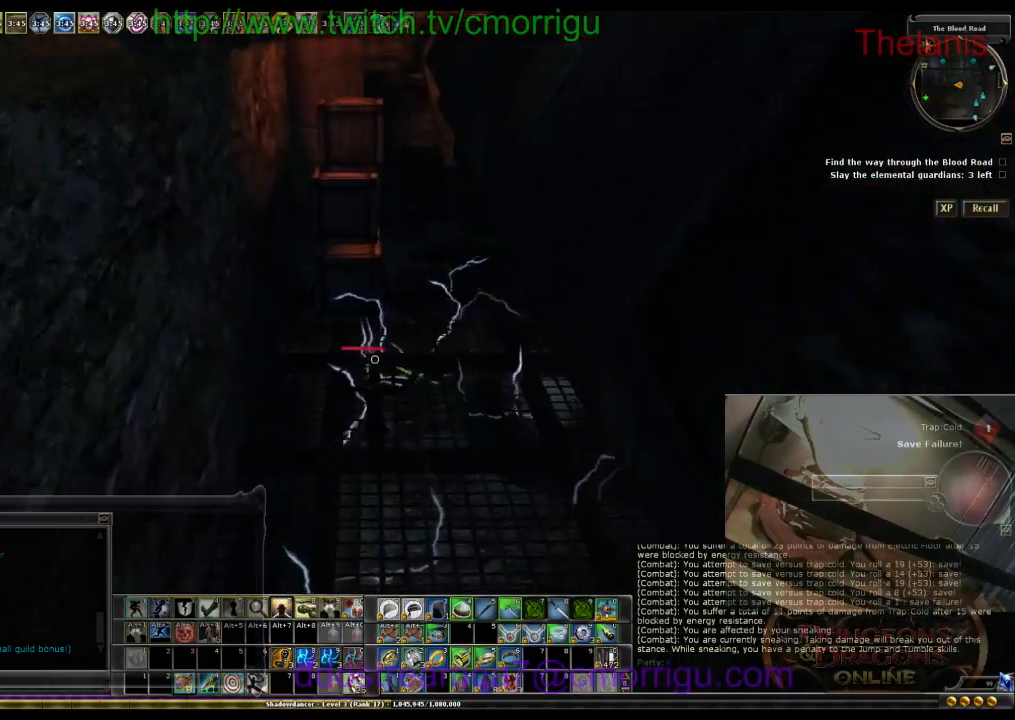
{"keys": ["w"], "events": []}
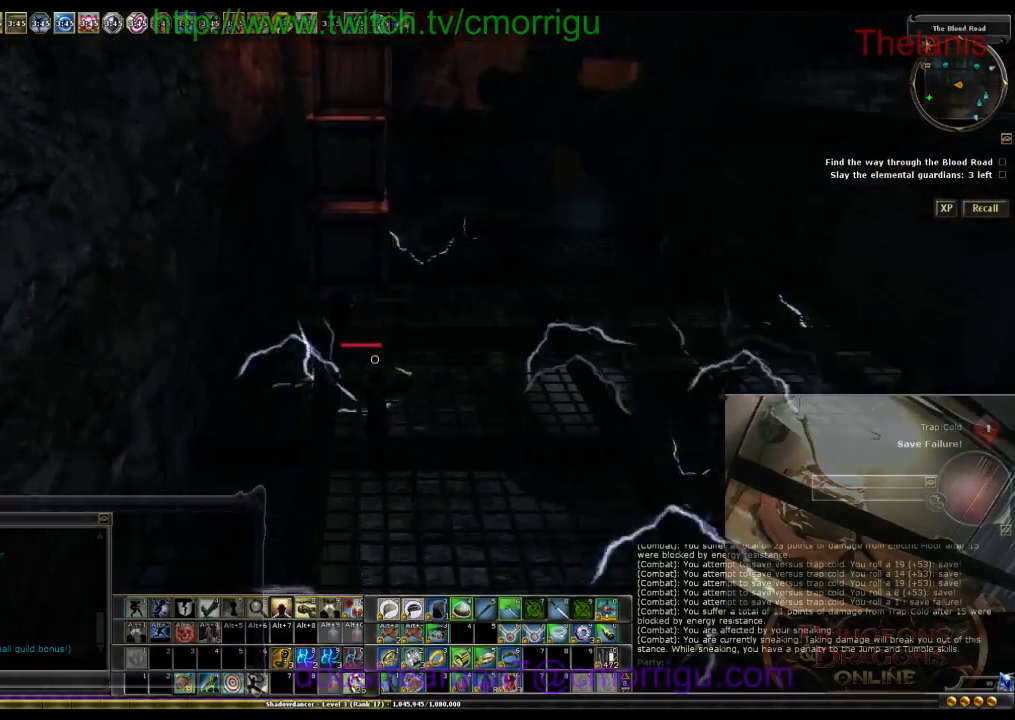
{"keys": ["w"], "events": []}
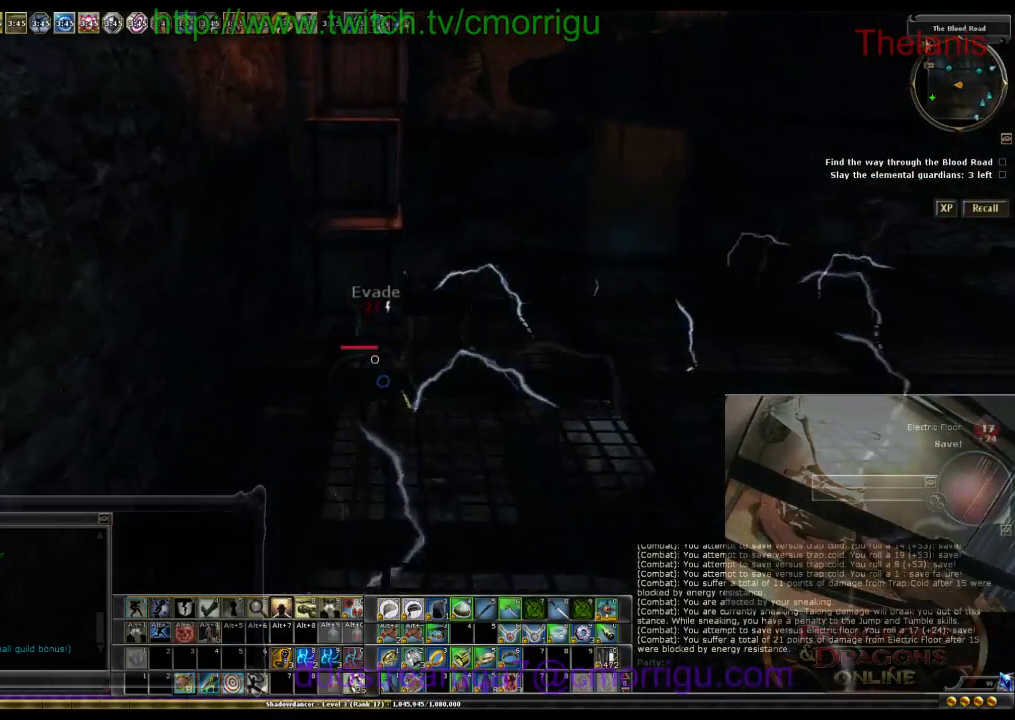
{"keys": ["space", "w"], "events": [[267, "space", "down"]]}
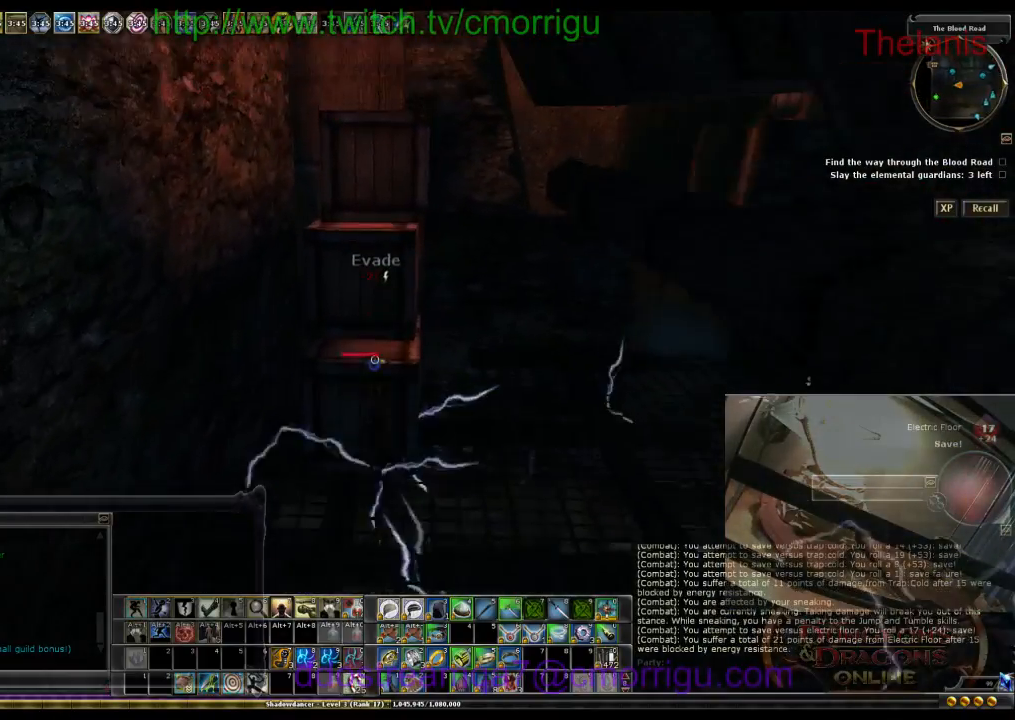
{"keys": ["w"], "events": [[500, "space", "up"]]}
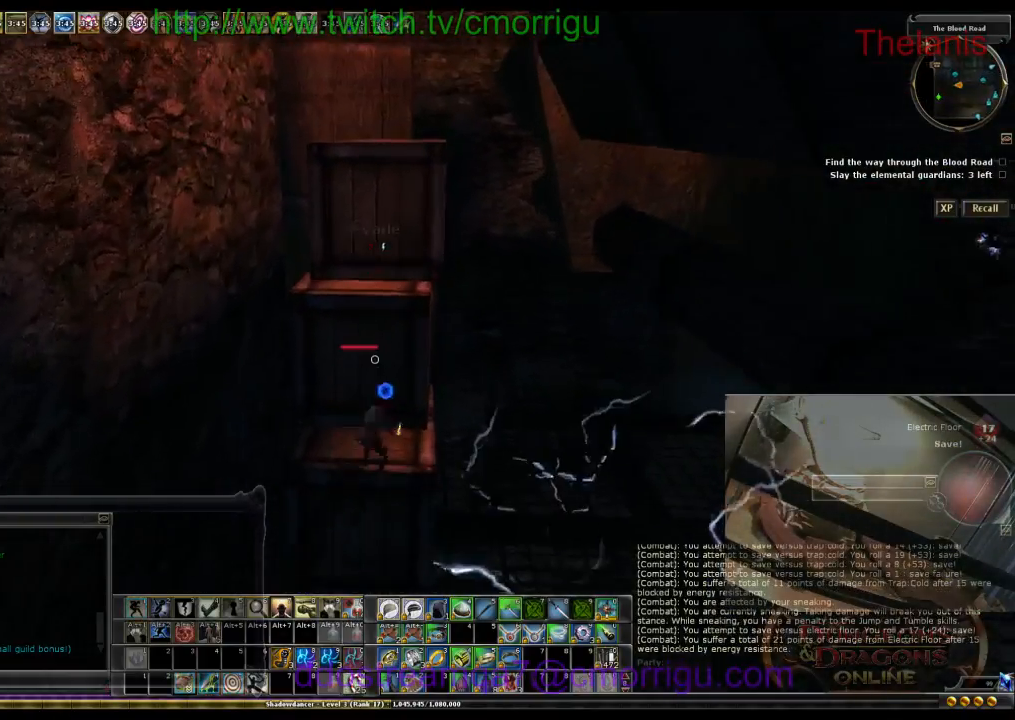
{"keys": ["space", "w"], "events": [[400, "space", "down"]]}
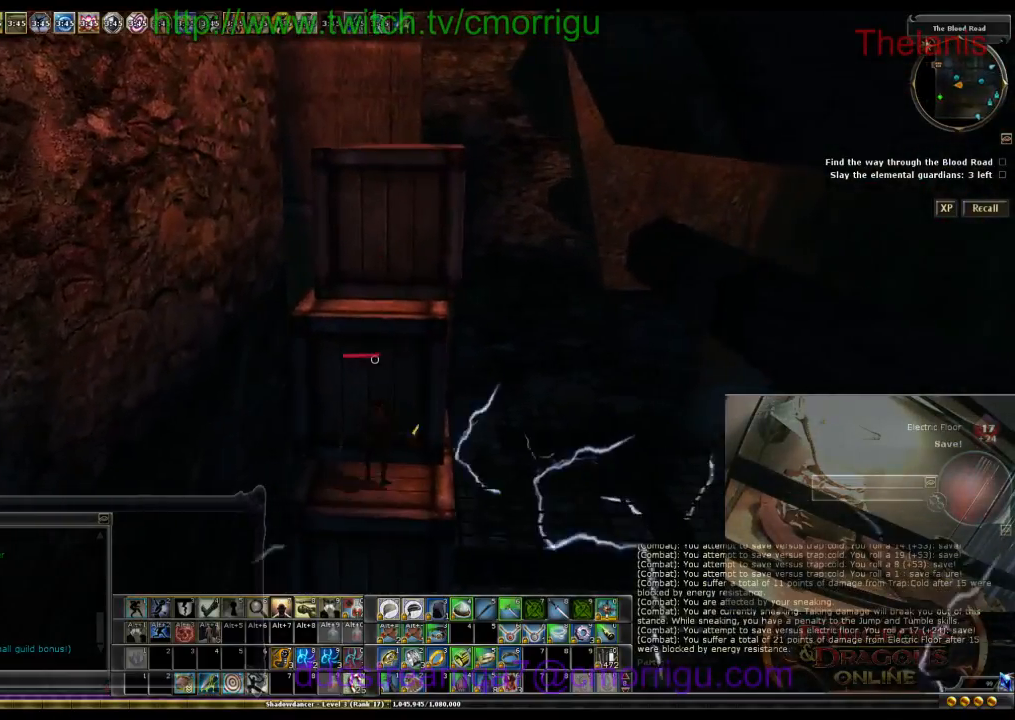
{"keys": [], "events": [[133, "space", "up"], [333, "w", "up"]]}
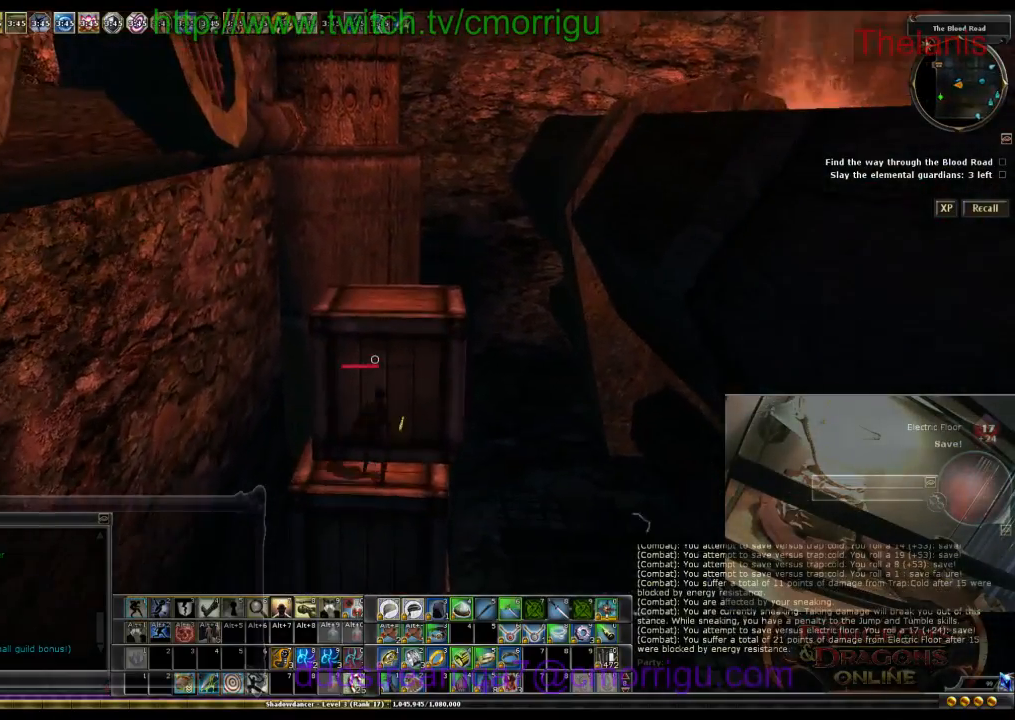
{"keys": ["w"], "events": [[233, "w", "down"], [267, "space", "down"], [467, "space", "up"]]}
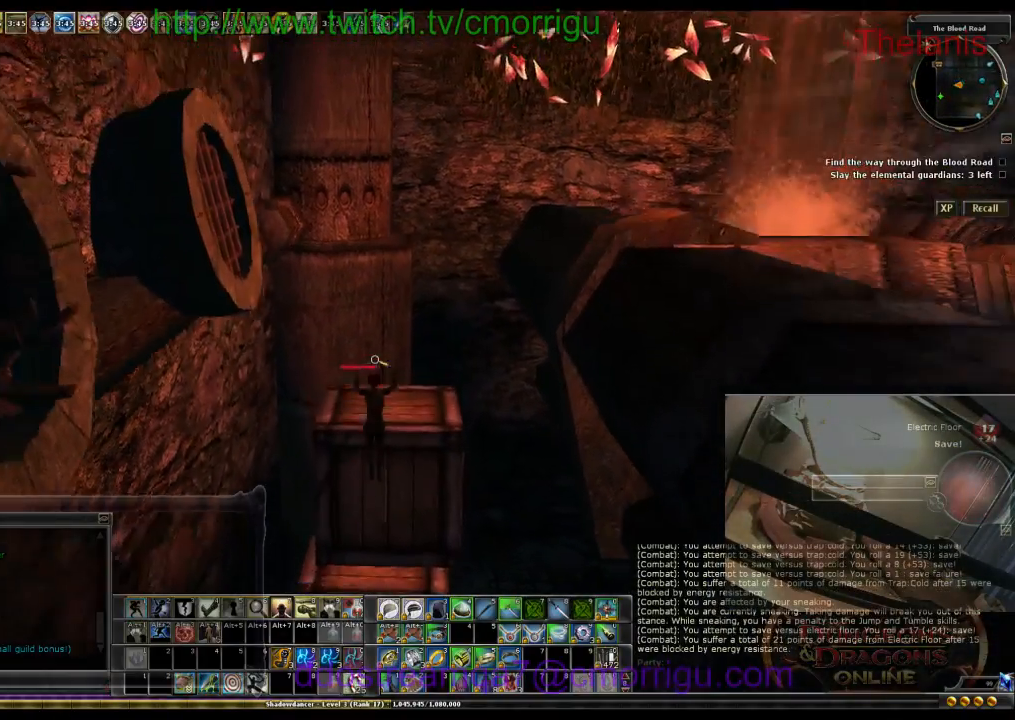
{"keys": ["w"], "events": [[100, "w", "up"], [467, "w", "down"]]}
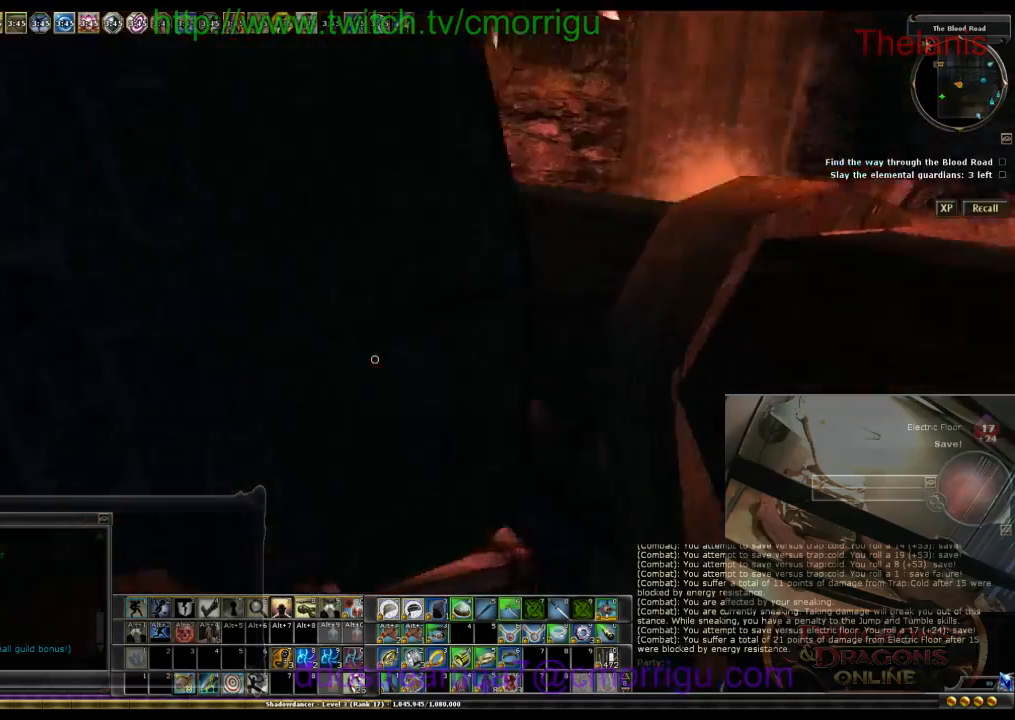
{"keys": ["space", "w"], "events": [[100, "space", "down"]]}
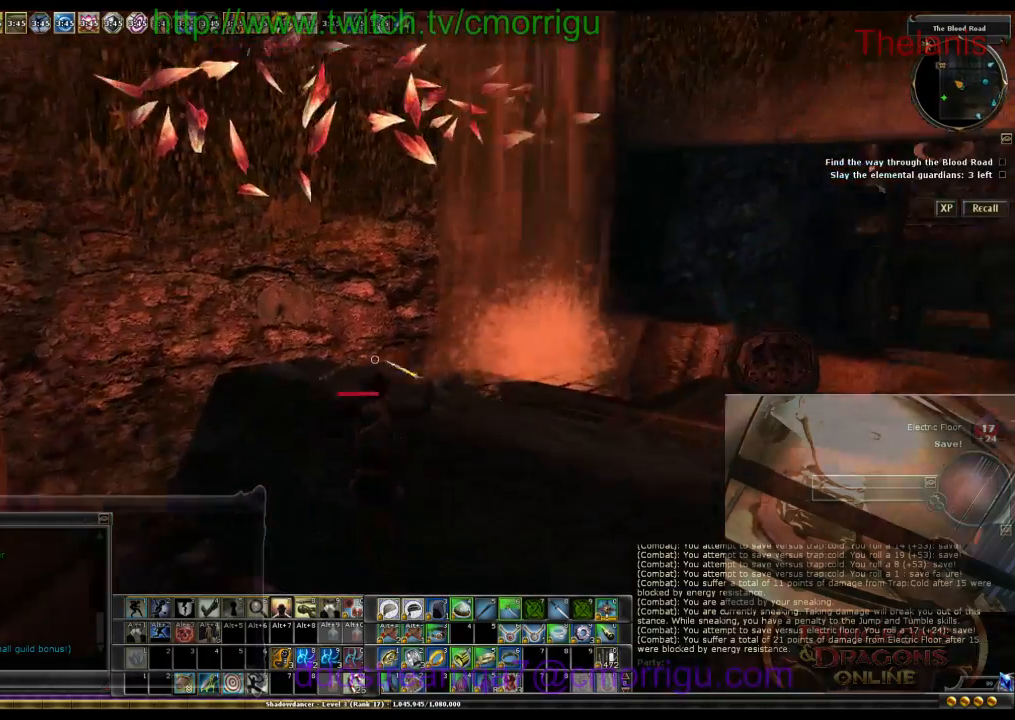
{"keys": [], "events": [[300, "space", "up"], [400, "w", "up"]]}
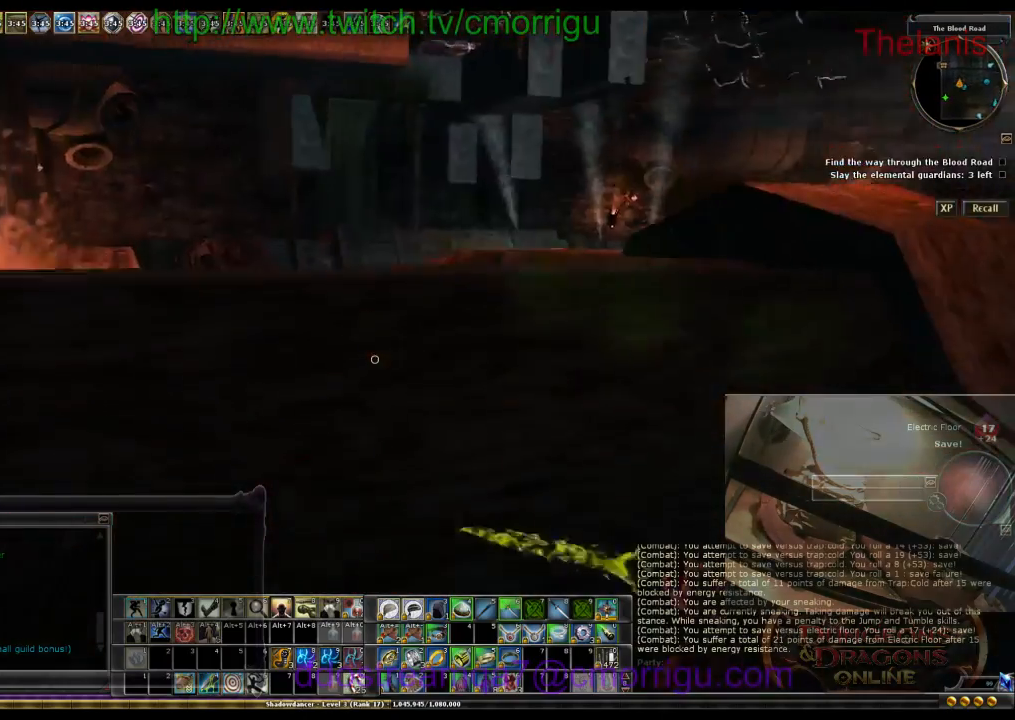
{"keys": ["w"], "events": [[367, "w", "down"]]}
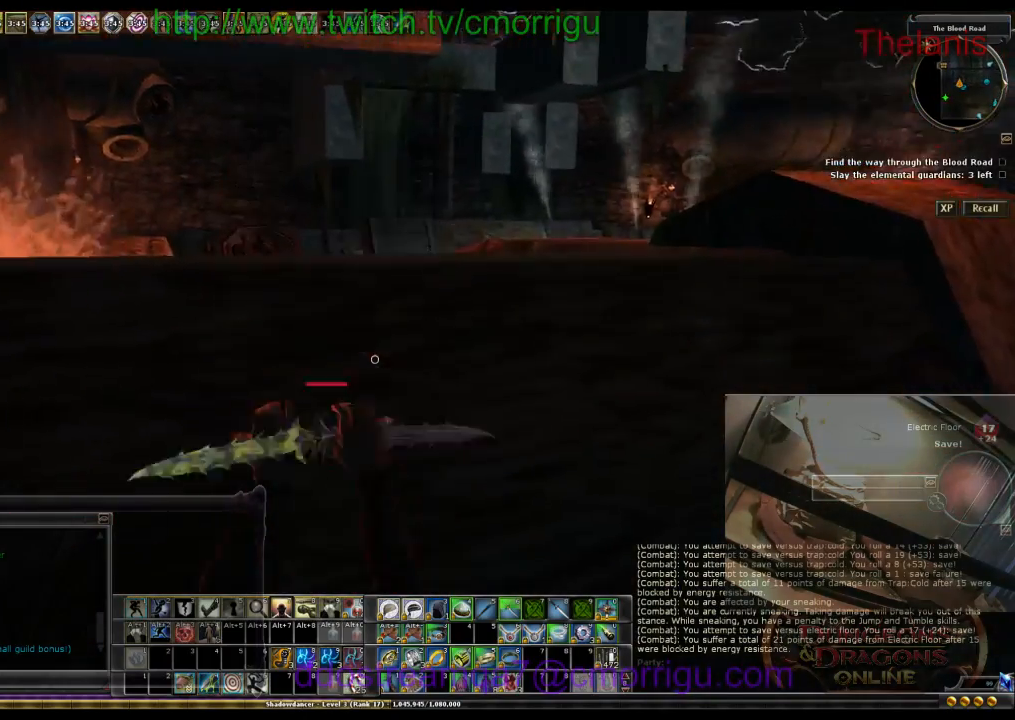
{"keys": ["w"], "events": []}
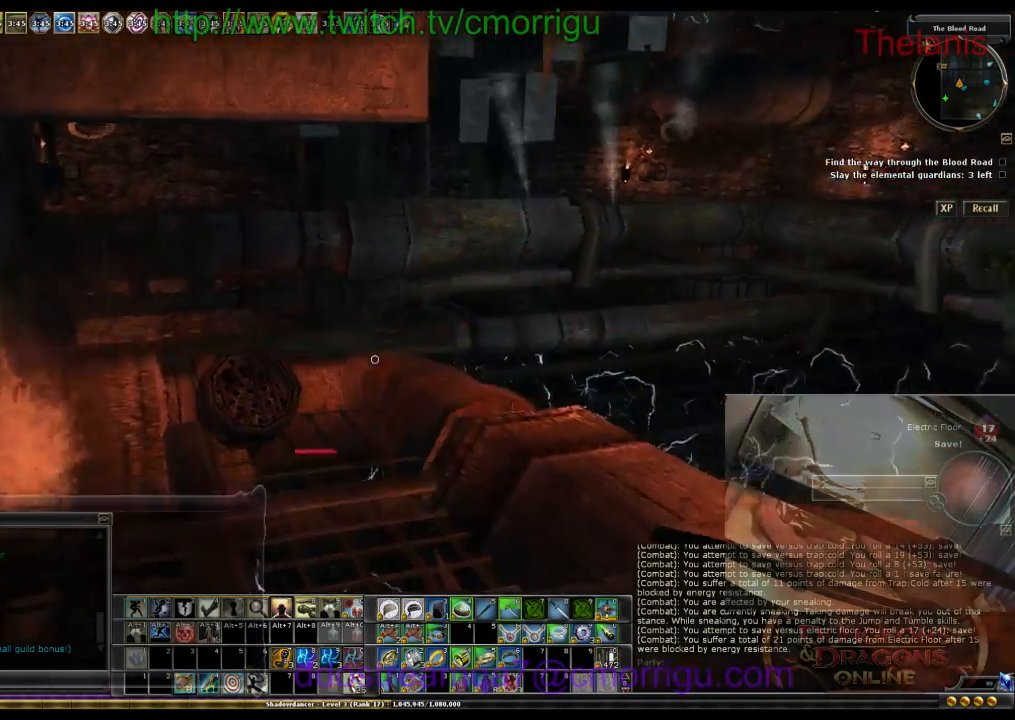
{"keys": [], "events": [[67, "a", "down"], [100, "w", "up"], [333, "a", "up"]]}
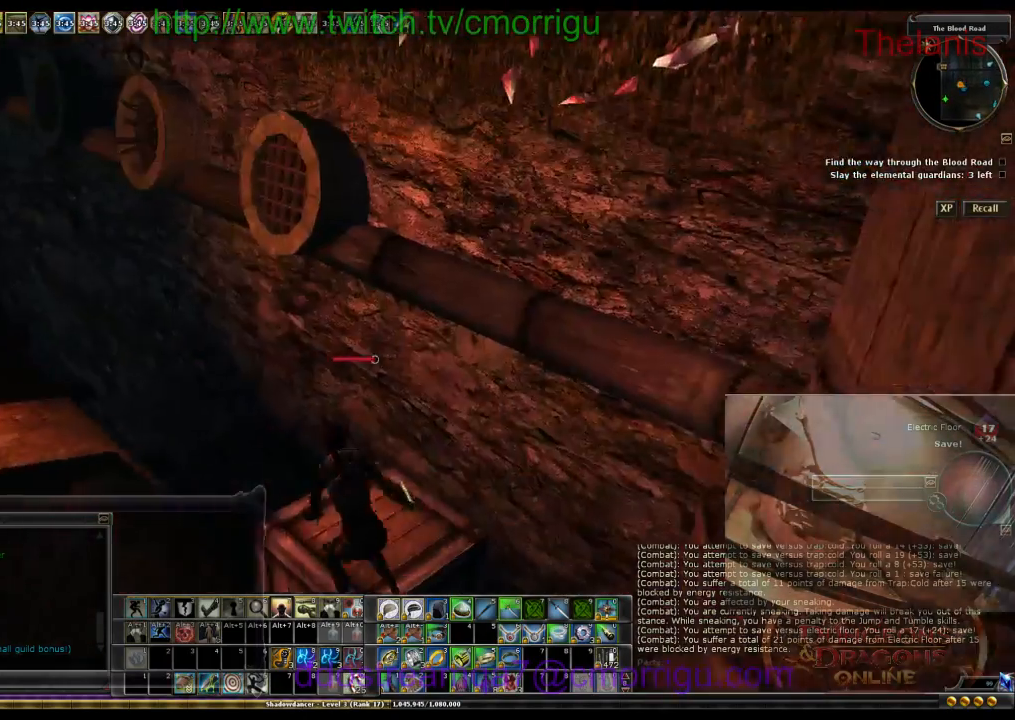
{"keys": ["s"], "events": [[433, "s", "down"]]}
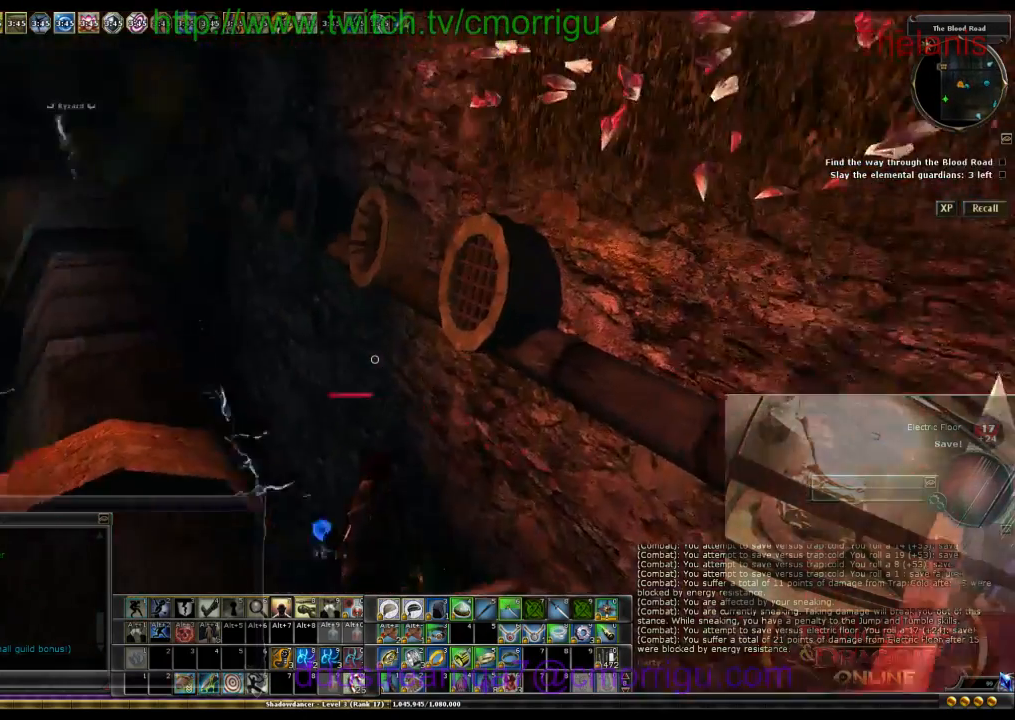
{"keys": ["a"], "events": [[133, "s", "up"], [367, "a", "down"]]}
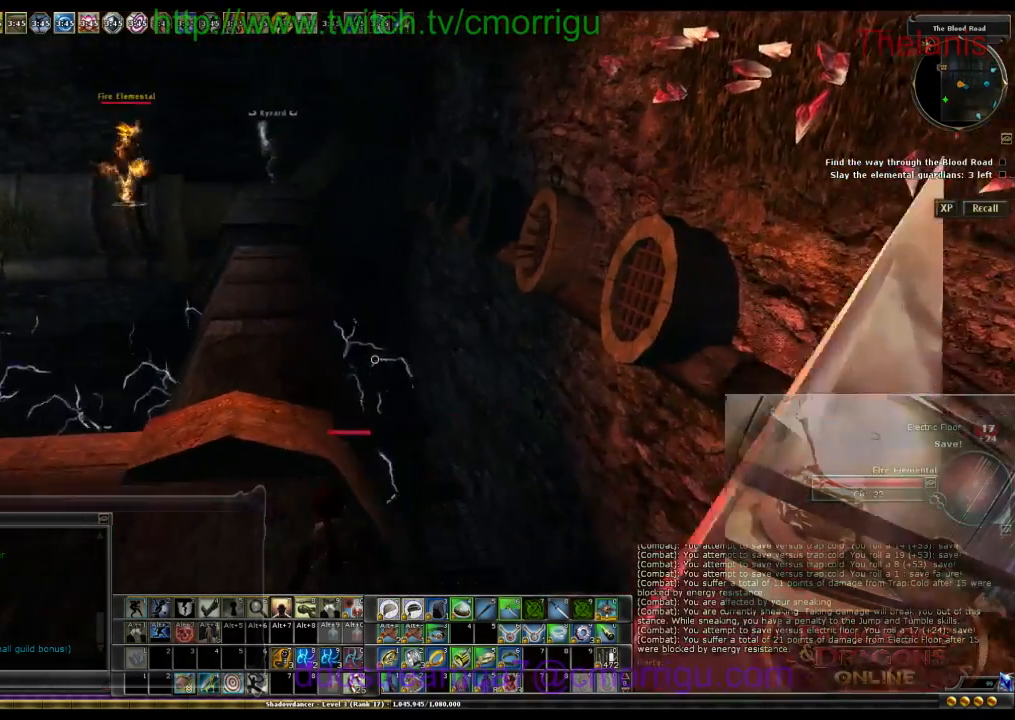
{"keys": [], "events": [[233, "a", "up"]]}